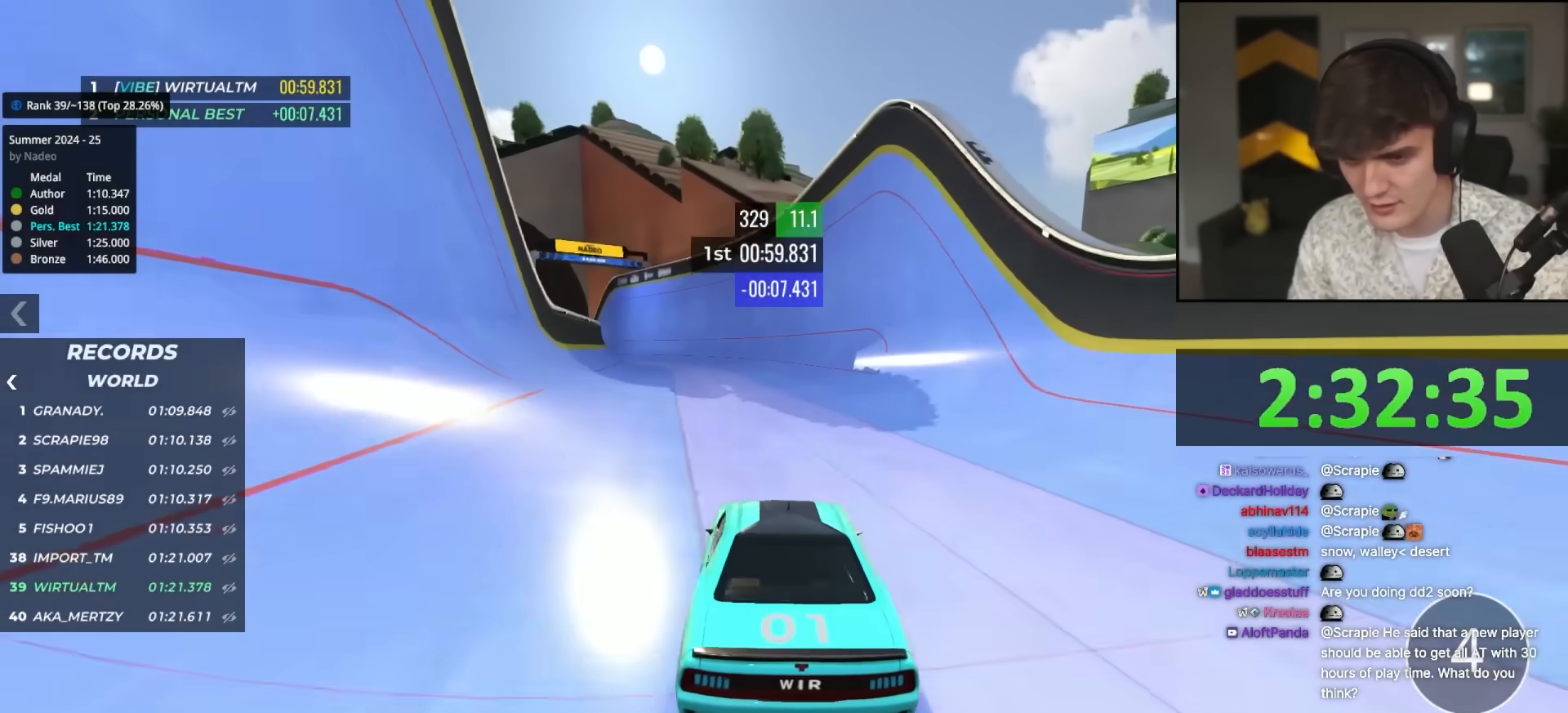
Gameplay with keyboard; each line is a JSON object with the keys held at the frame after it. "events" lists presses ("down") and releases ("up") of "brake", "down", "left", "right" and "up" between this image and that frame as [ms after this image, input, new state], when the widget could be followed in between. No other keys are recorded. Mouse input is not recorded. Key names are as the overlay labels them; some are game actions (e.g. jump) rather than physical keys.
{"keys": ["up"], "events": [[167, "left", "down"], [200, "left", "up"], [400, "left", "down"], [483, "left", "up"]]}
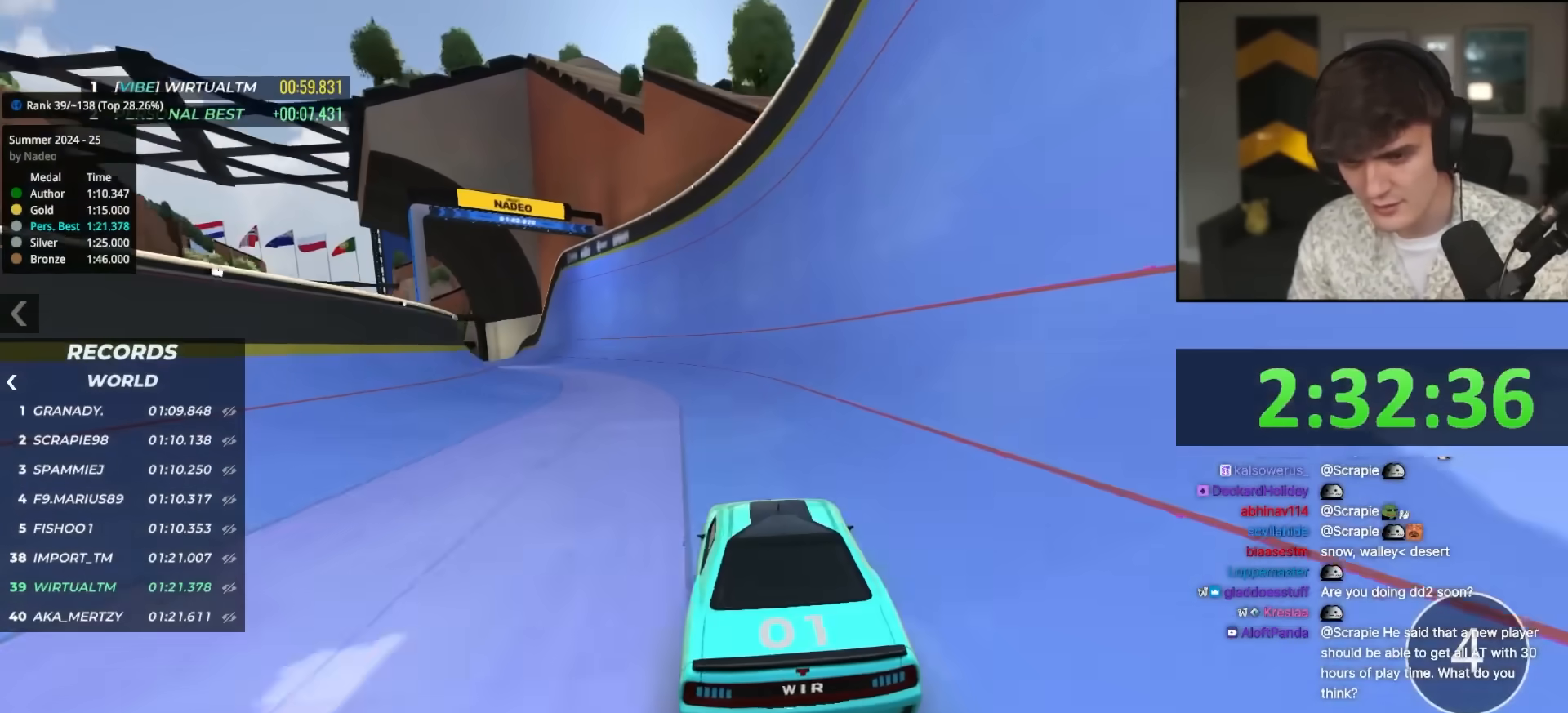
{"keys": ["up"], "events": [[317, "left", "down"], [450, "left", "up"]]}
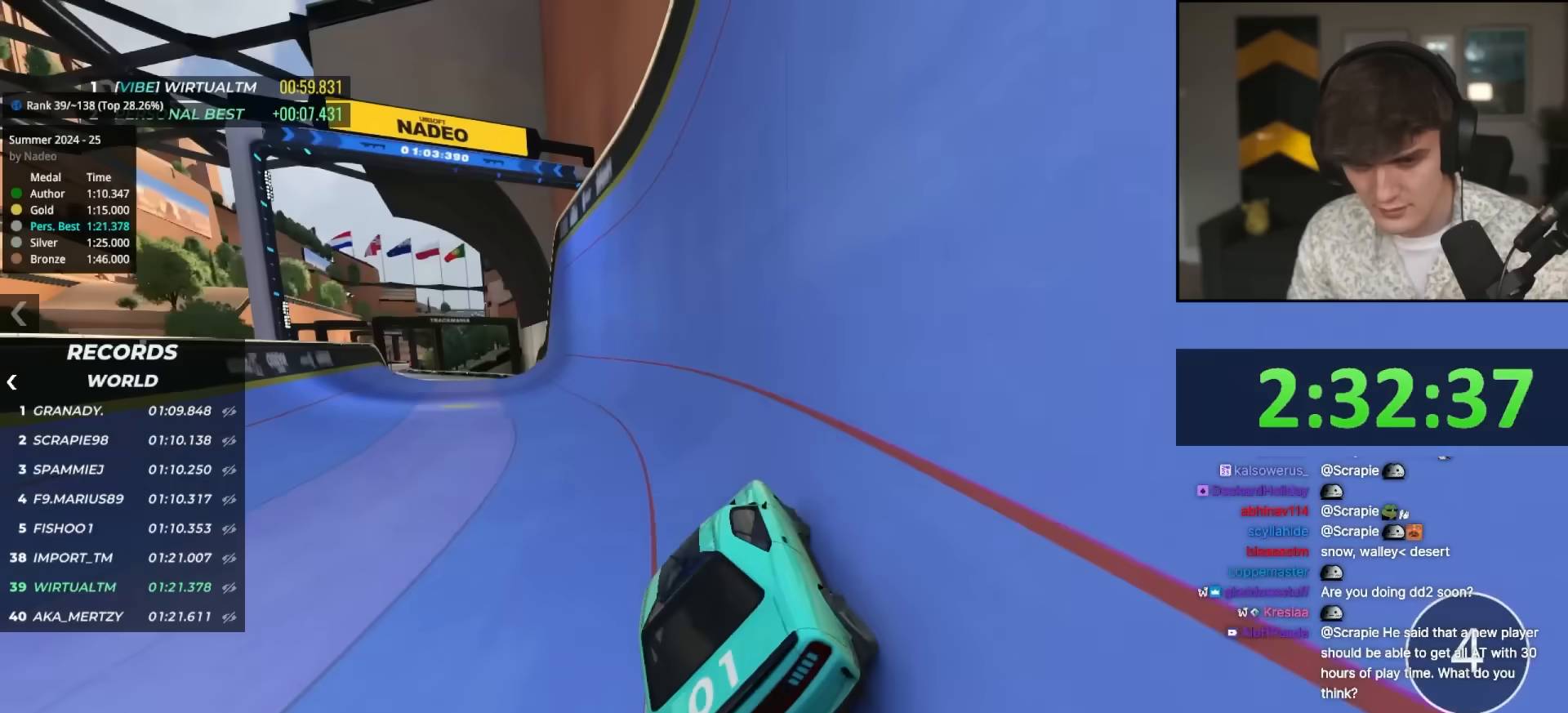
{"keys": ["up"], "events": []}
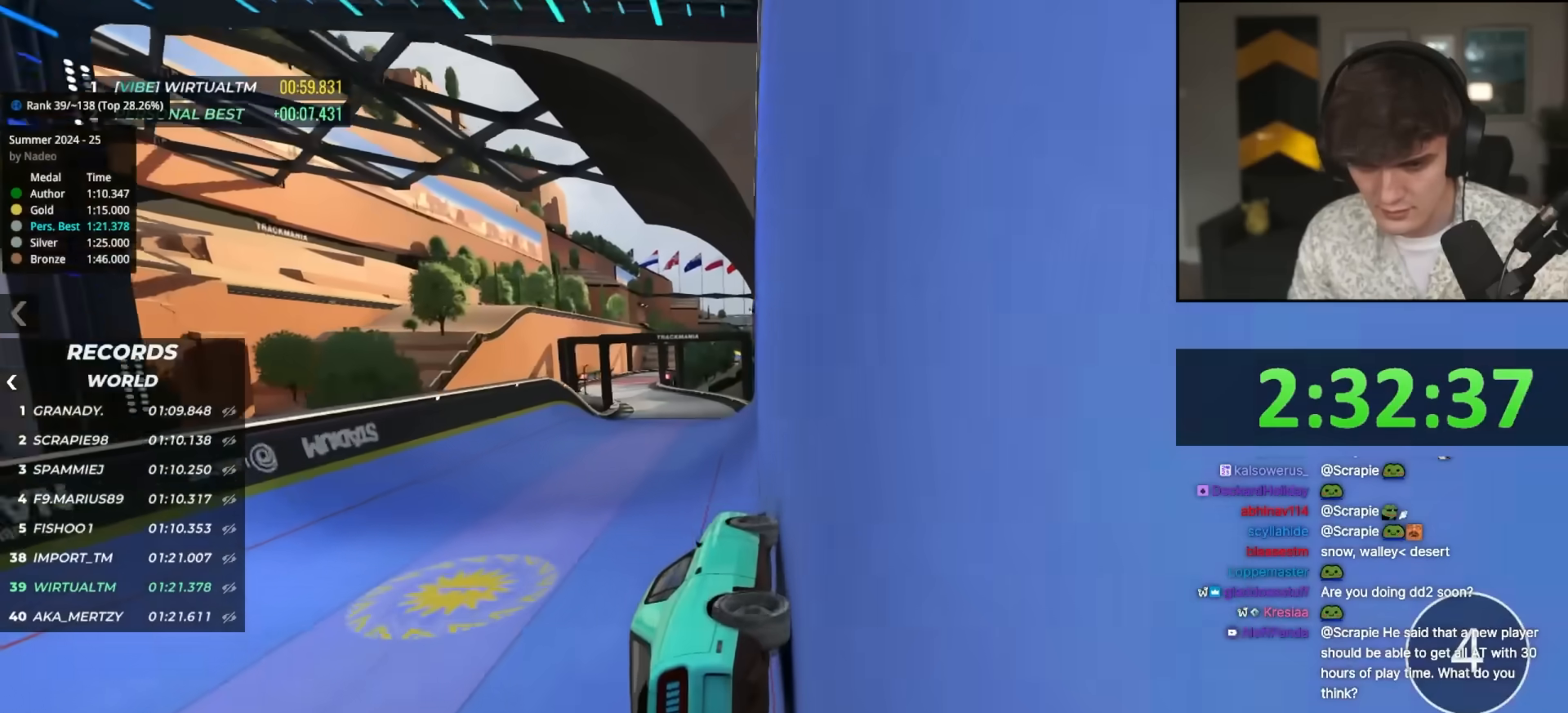
{"keys": ["left", "up"], "events": [[300, "left", "down"]]}
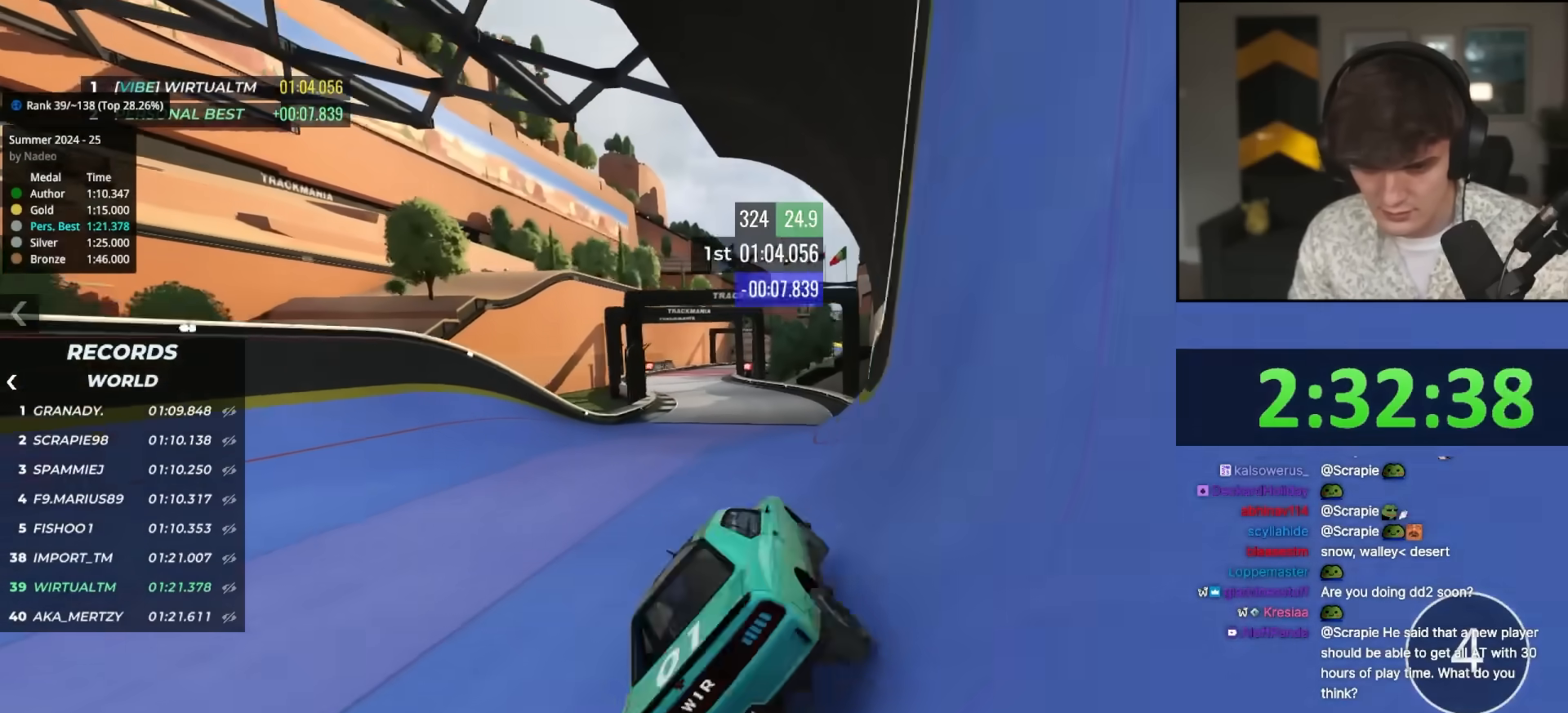
{"keys": ["up"], "events": [[33, "left", "up"], [233, "right", "down"], [267, "right", "up"]]}
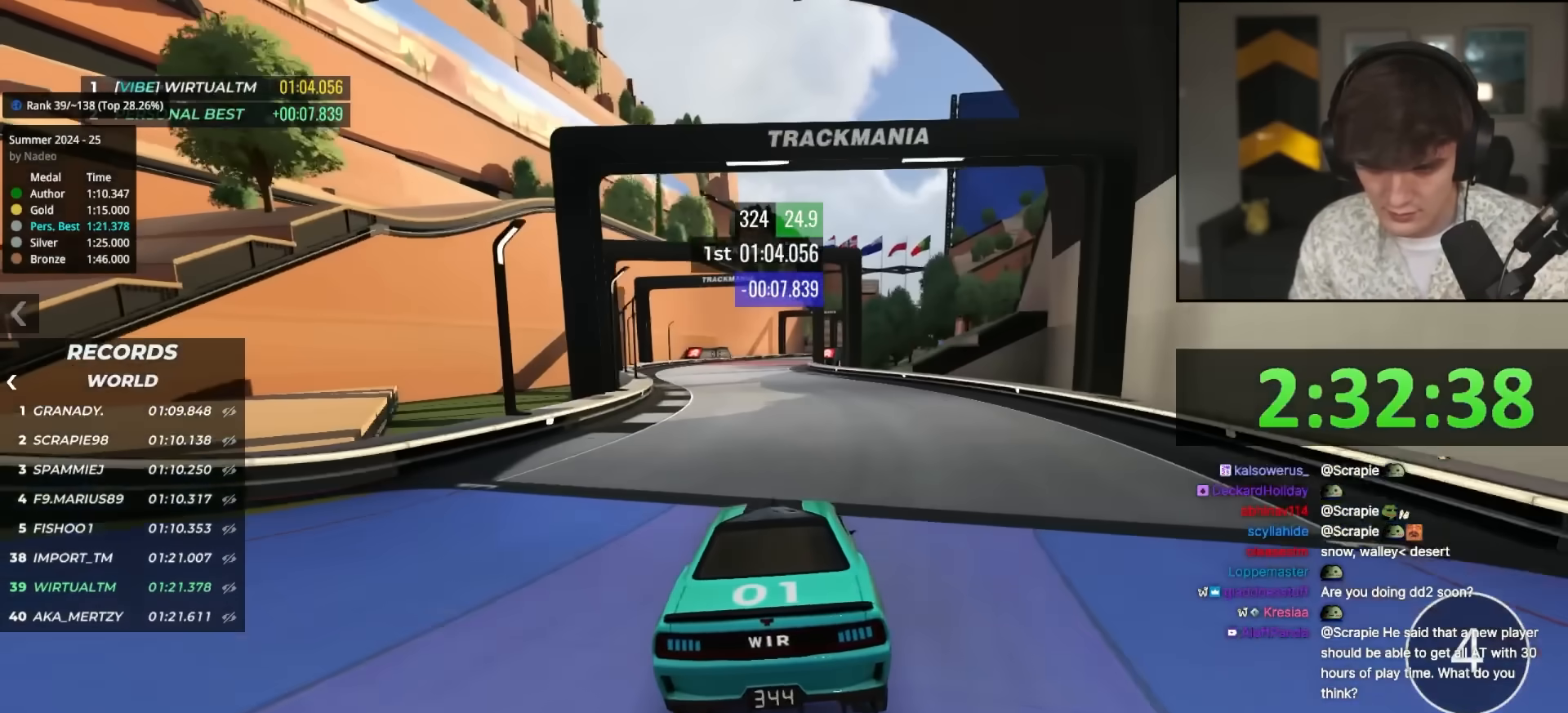
{"keys": ["up"], "events": [[150, "left", "down"], [200, "left", "up"]]}
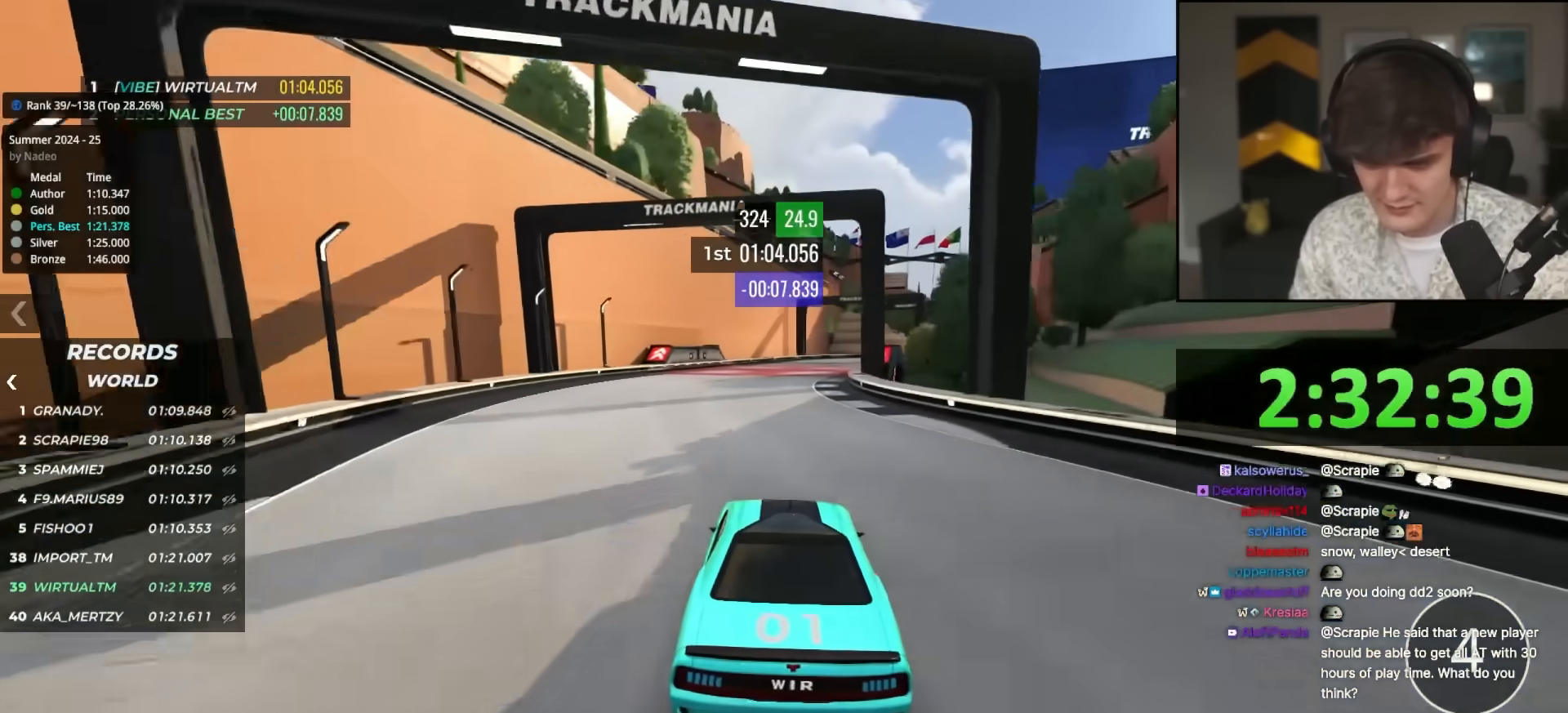
{"keys": ["up"], "events": [[67, "right", "down"], [167, "right", "up"], [350, "right", "down"], [450, "right", "up"]]}
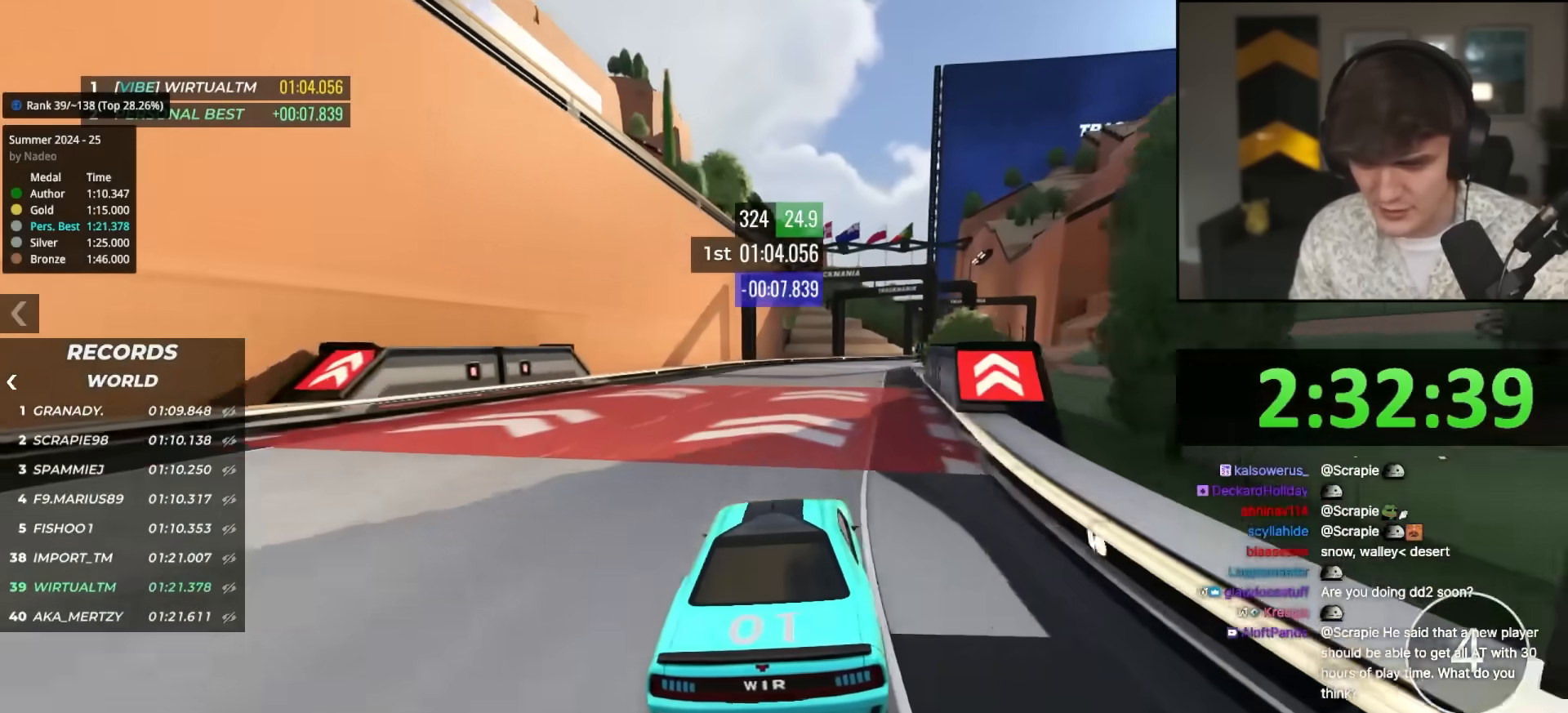
{"keys": ["right", "up"], "events": [[83, "right", "down"], [183, "right", "up"], [417, "right", "down"]]}
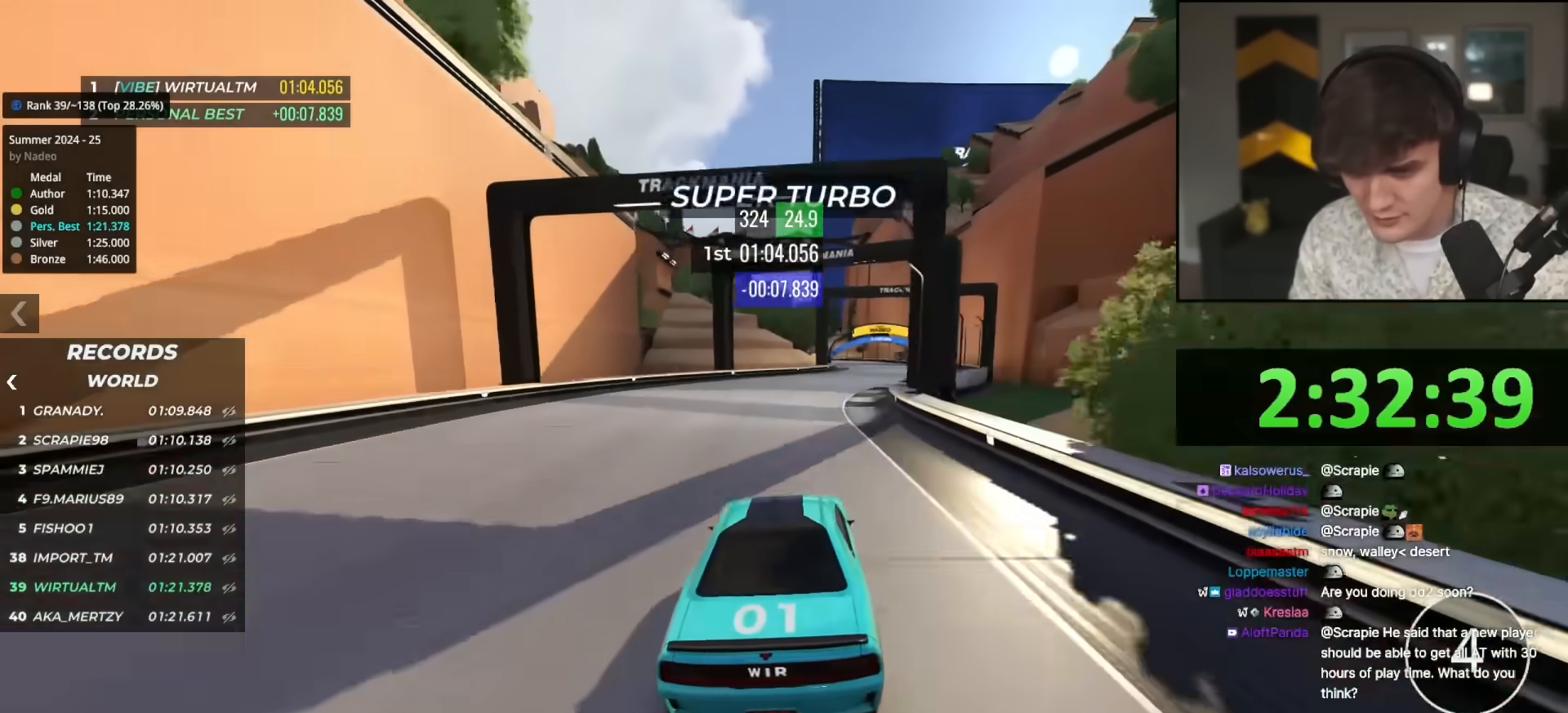
{"keys": ["left", "up"], "events": [[17, "right", "up"], [100, "right", "down"], [150, "right", "up"], [483, "left", "down"]]}
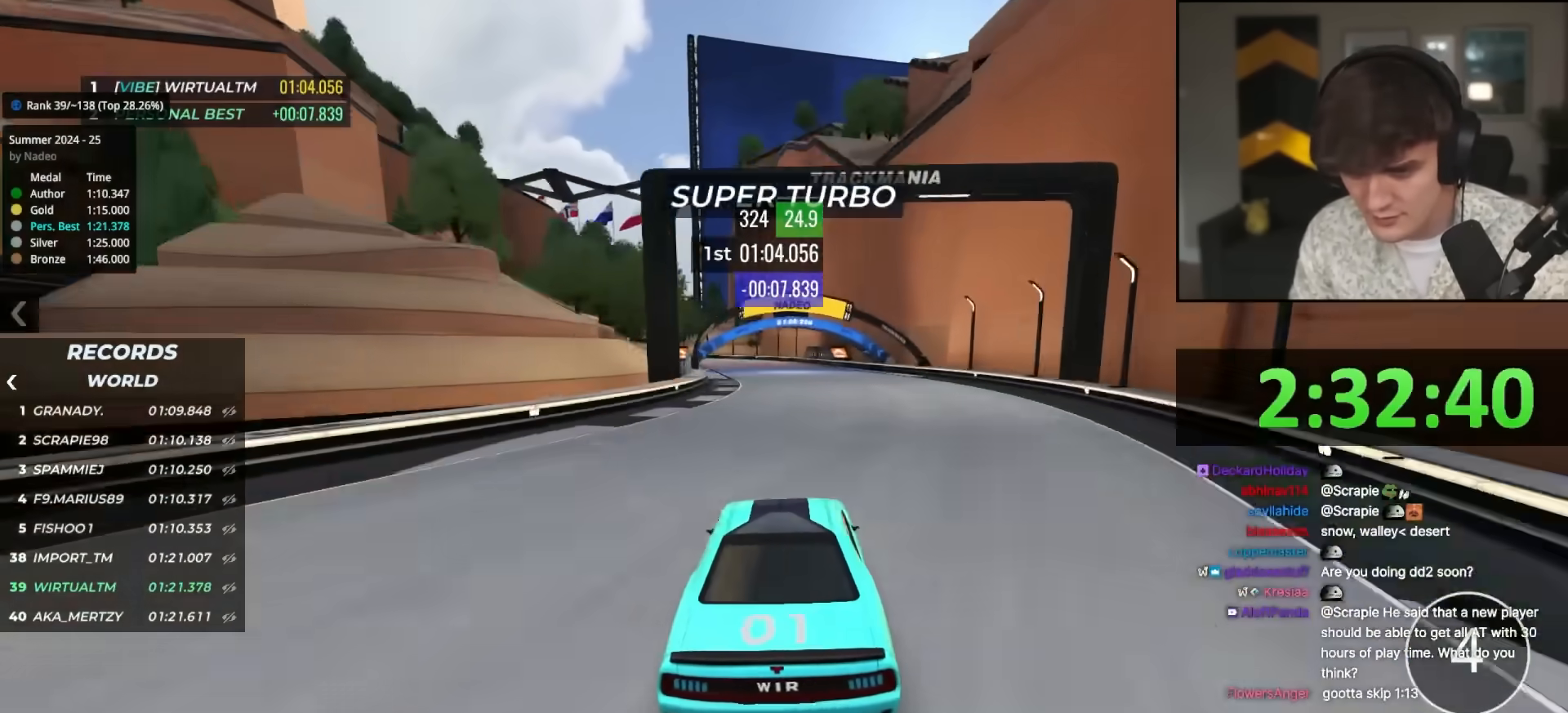
{"keys": ["up"], "events": [[67, "left", "up"], [250, "left", "down"], [300, "left", "up"]]}
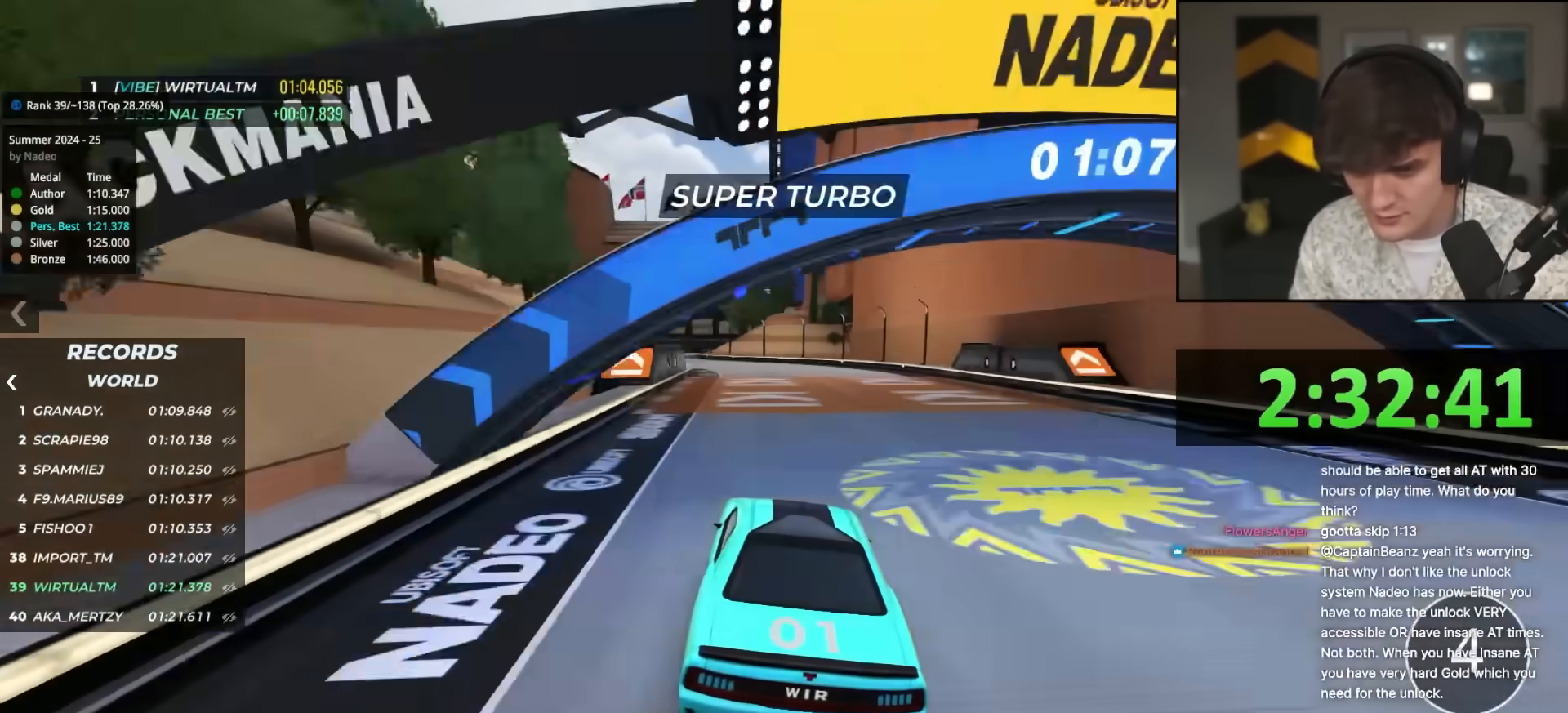
{"keys": ["up"], "events": [[217, "left", "down"], [317, "left", "up"], [417, "left", "down"], [500, "left", "up"]]}
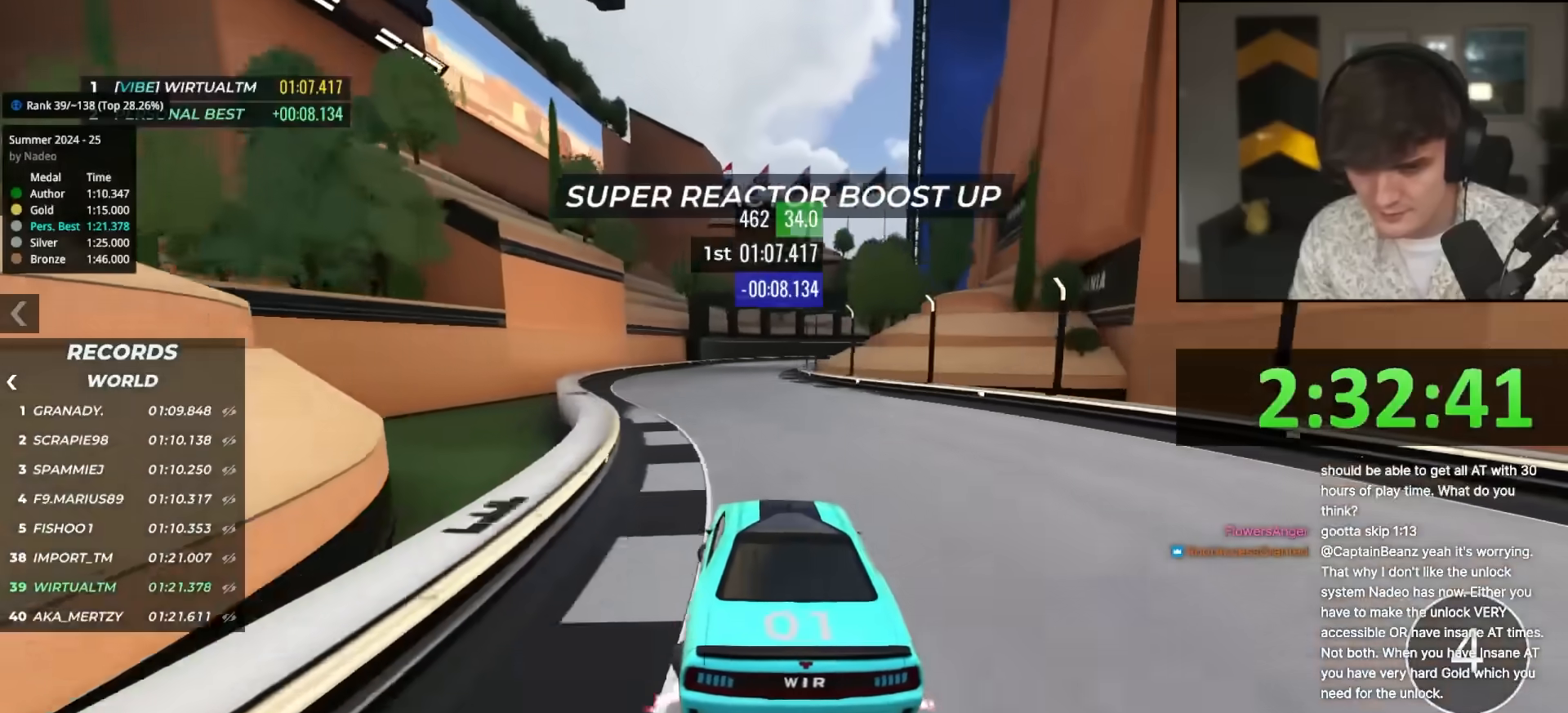
{"keys": ["right", "up"], "events": [[250, "right", "down"], [433, "right", "up"], [483, "right", "down"]]}
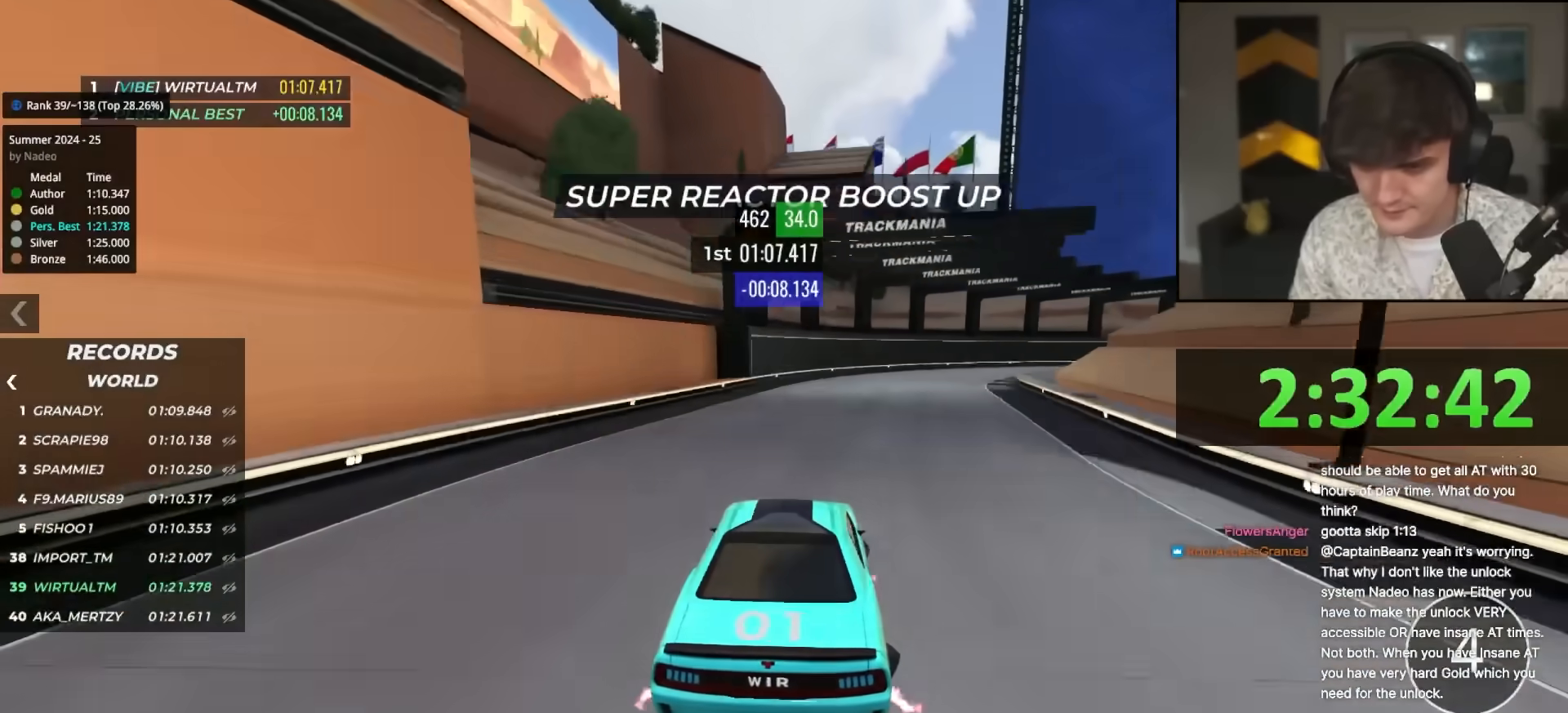
{"keys": ["right", "up"], "events": [[167, "right", "up"], [217, "right", "down"], [450, "right", "up"], [500, "right", "down"]]}
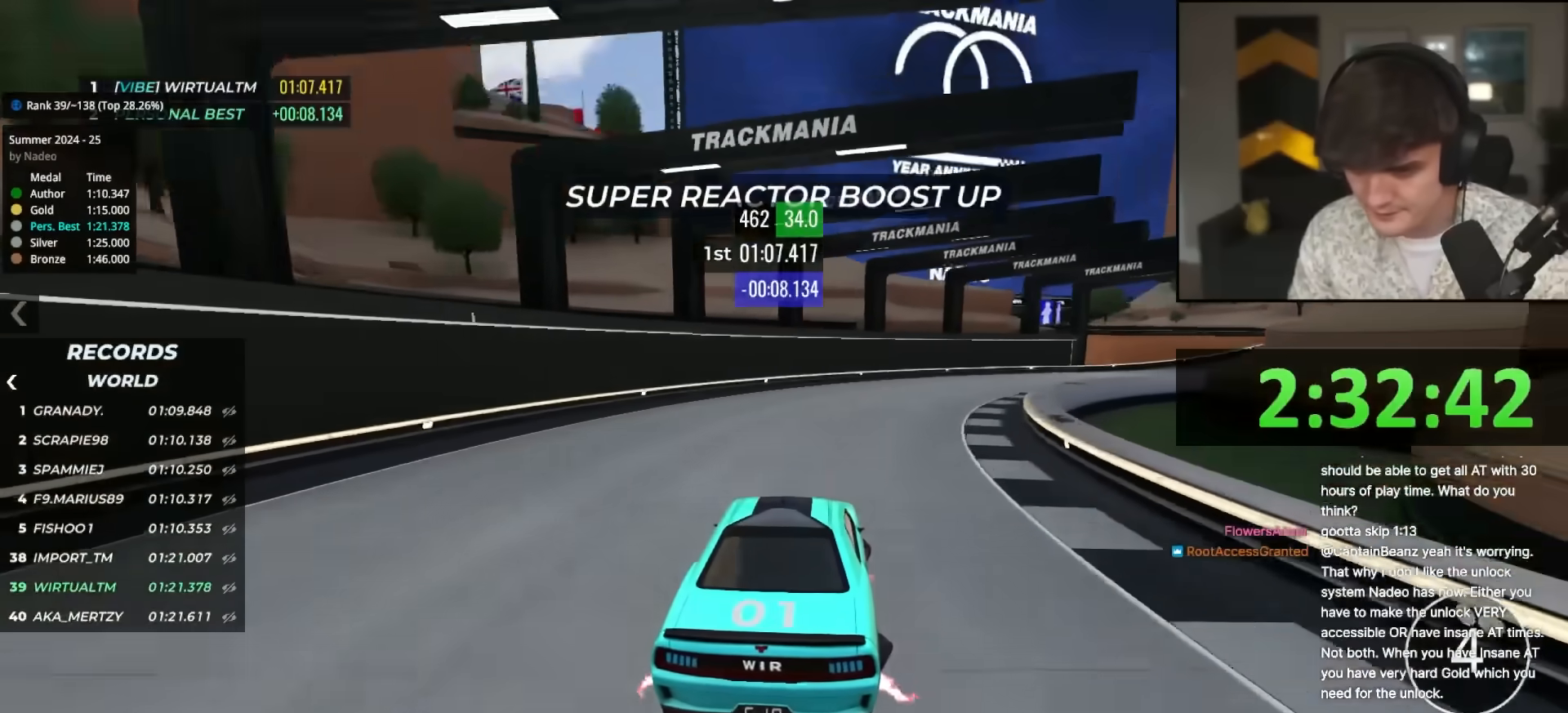
{"keys": ["right", "up"], "events": []}
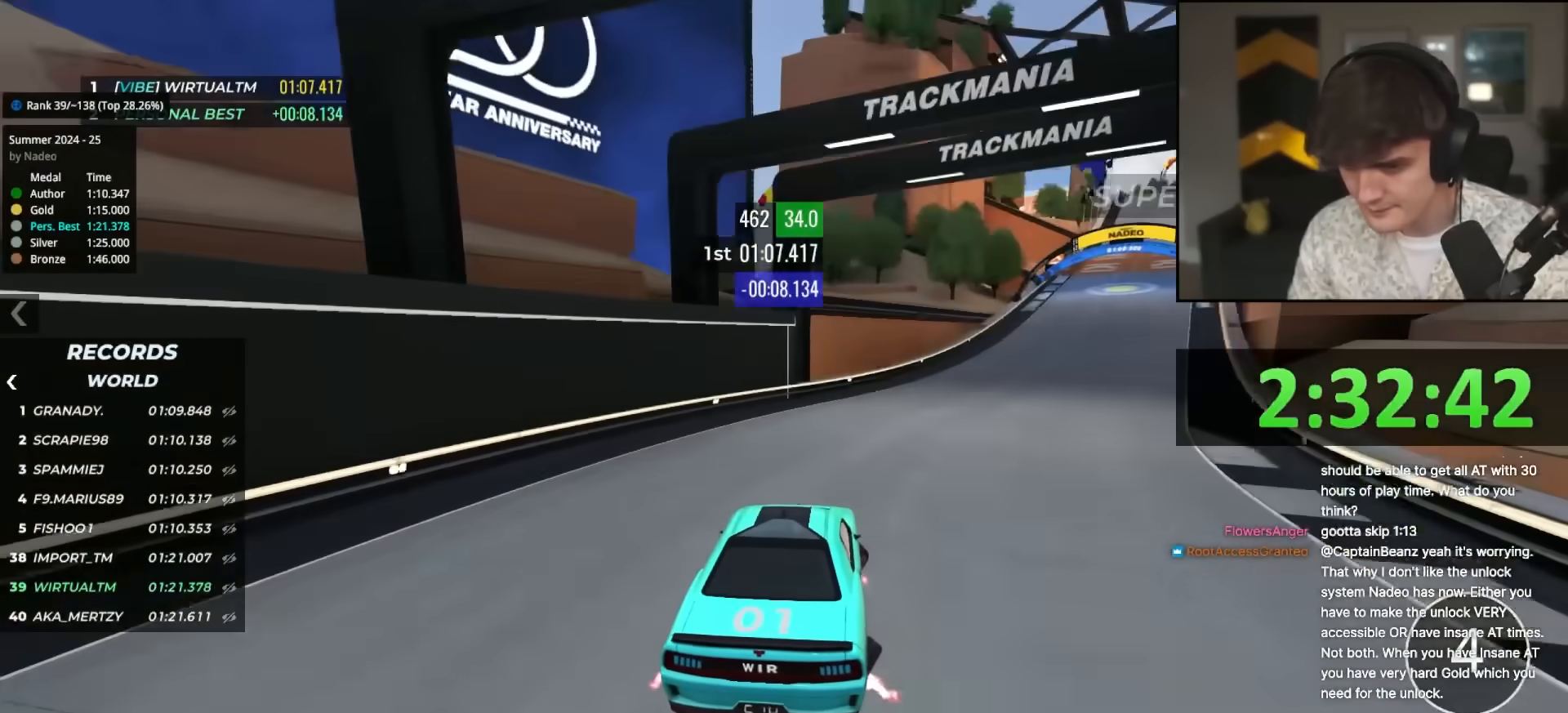
{"keys": ["up"], "events": [[250, "right", "up"]]}
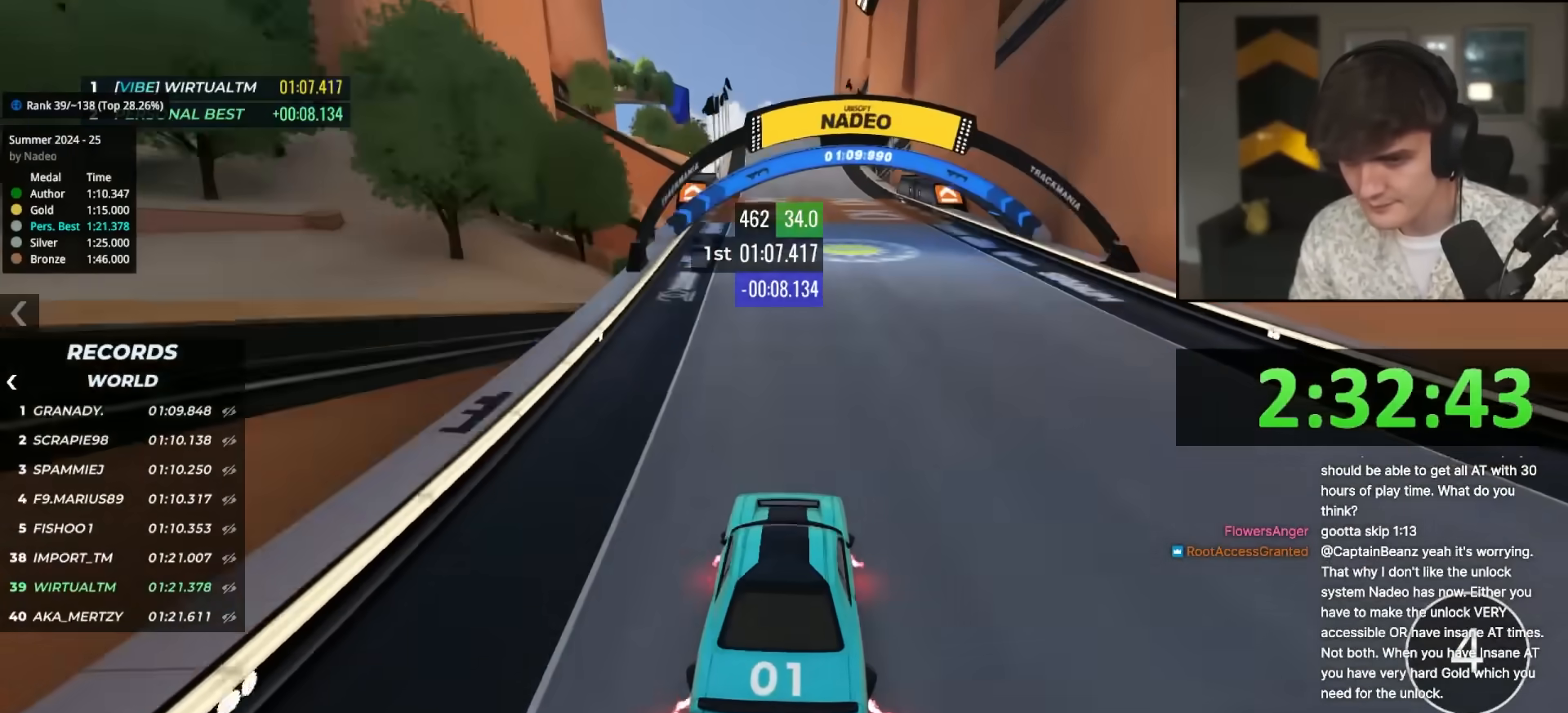
{"keys": ["up"], "events": [[167, "left", "down"], [217, "left", "up"]]}
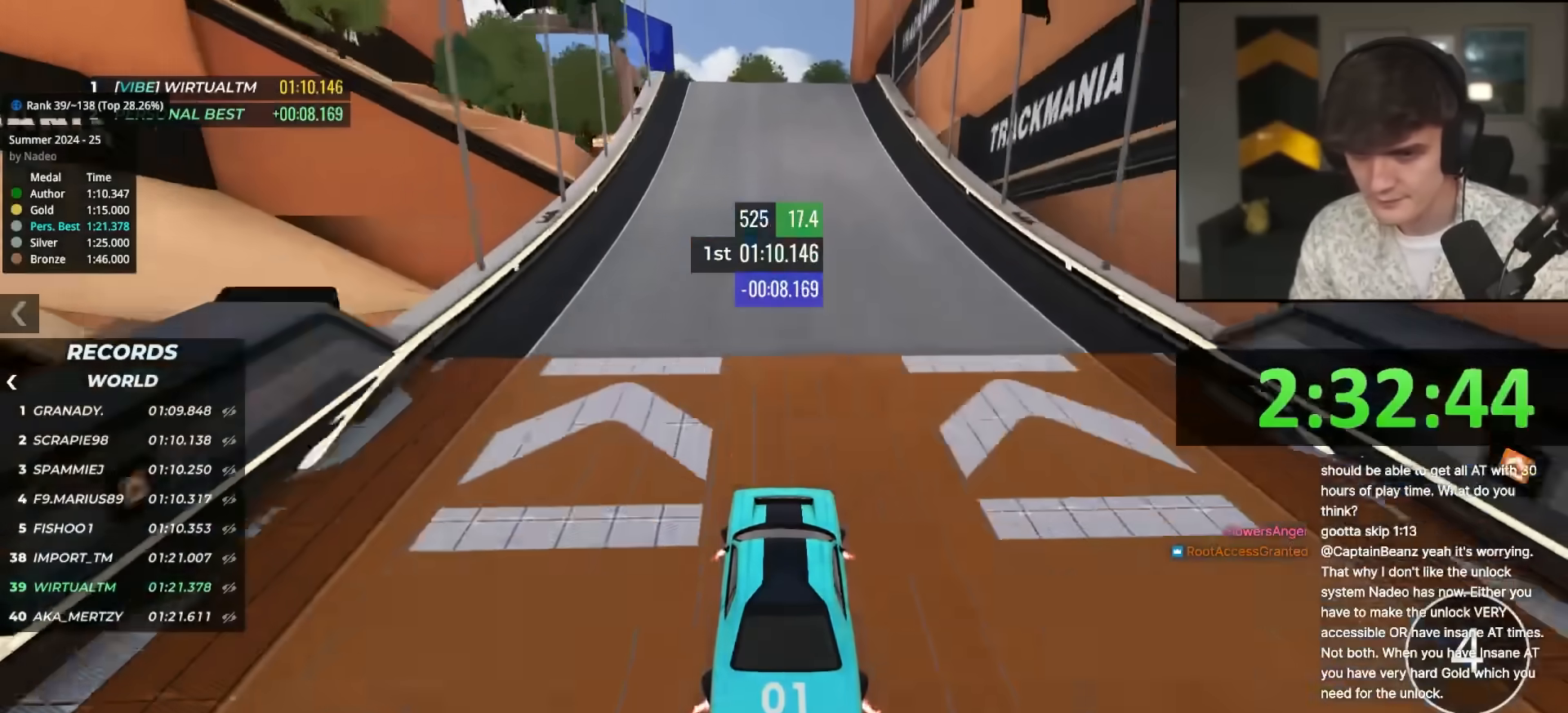
{"keys": ["up"], "events": [[317, "left", "down"], [367, "left", "up"]]}
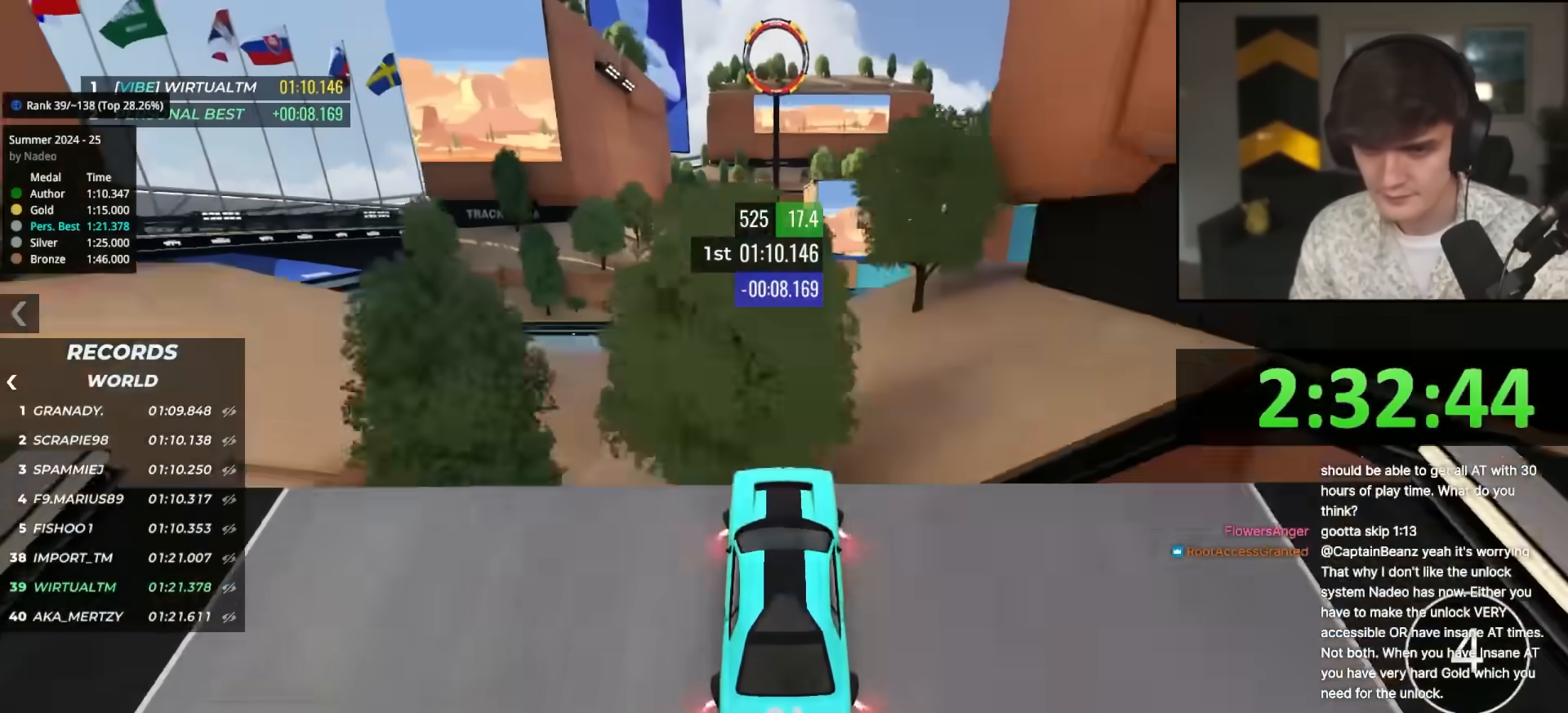
{"keys": ["up"], "events": []}
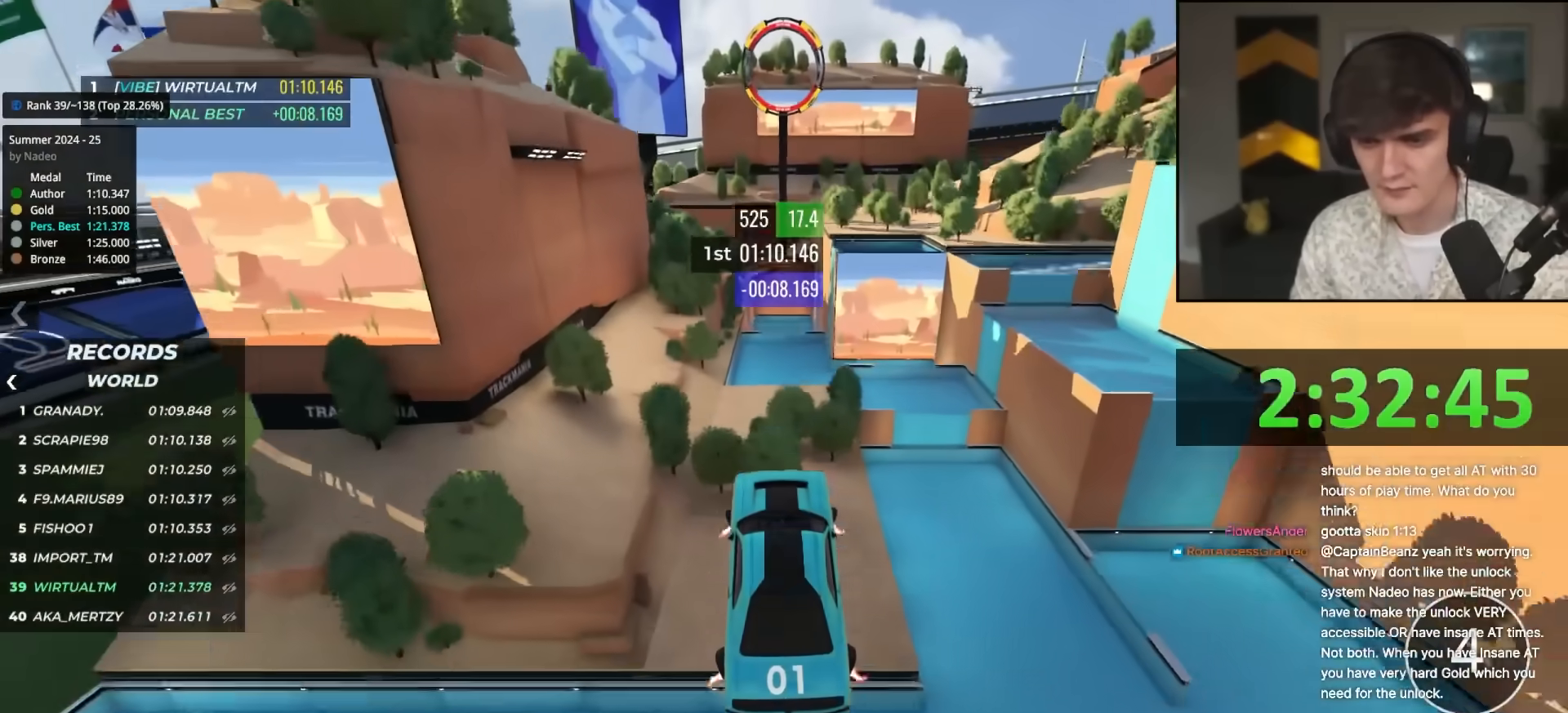
{"keys": ["up"], "events": []}
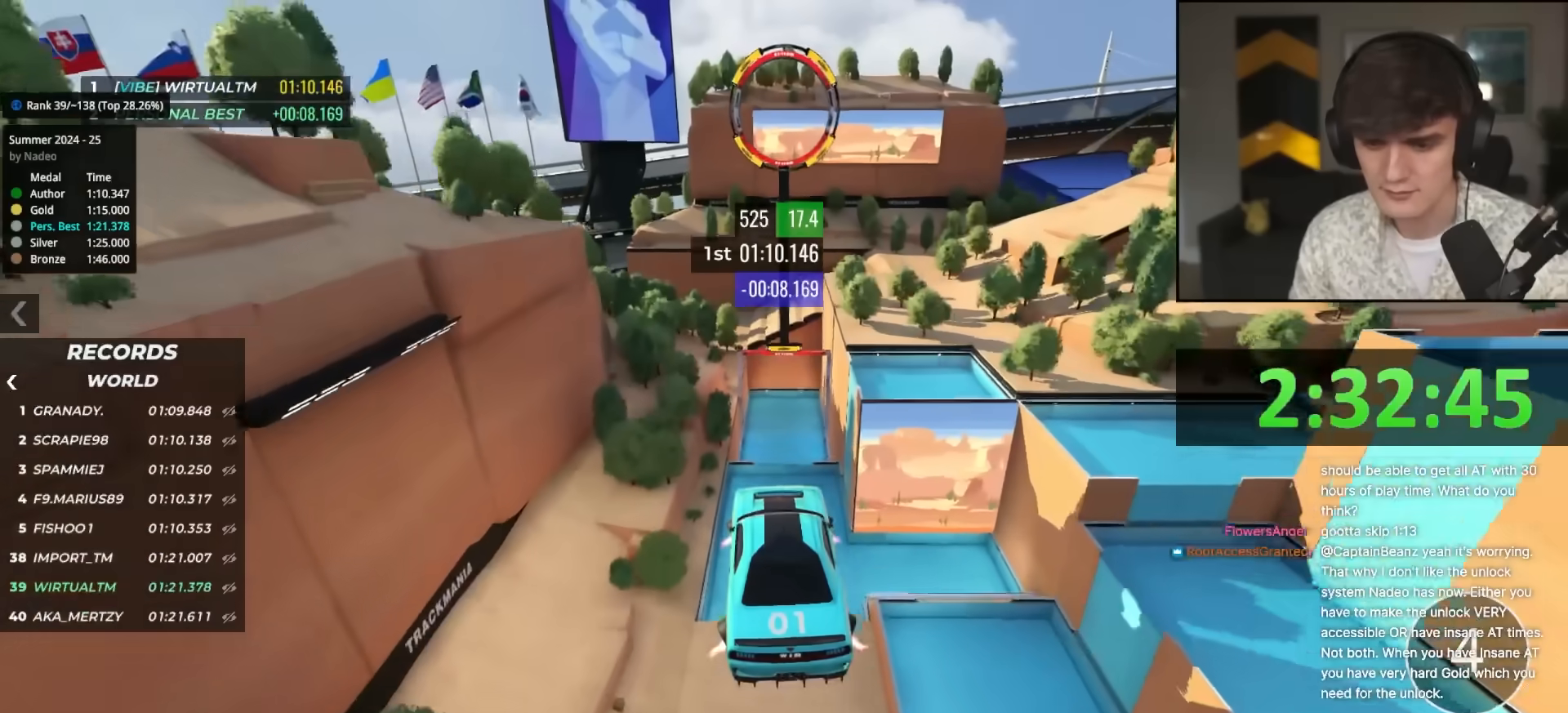
{"keys": ["up"], "events": []}
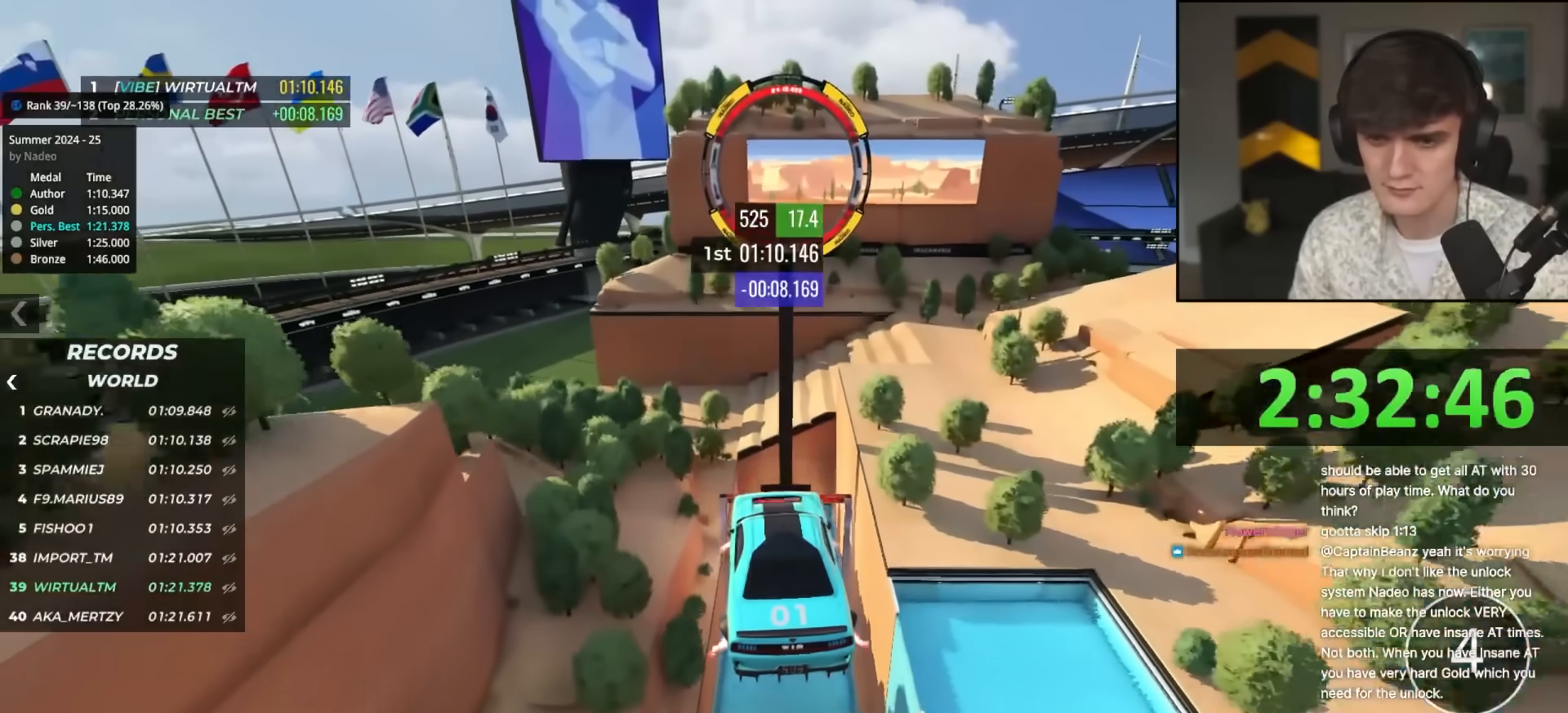
{"keys": ["up"], "events": []}
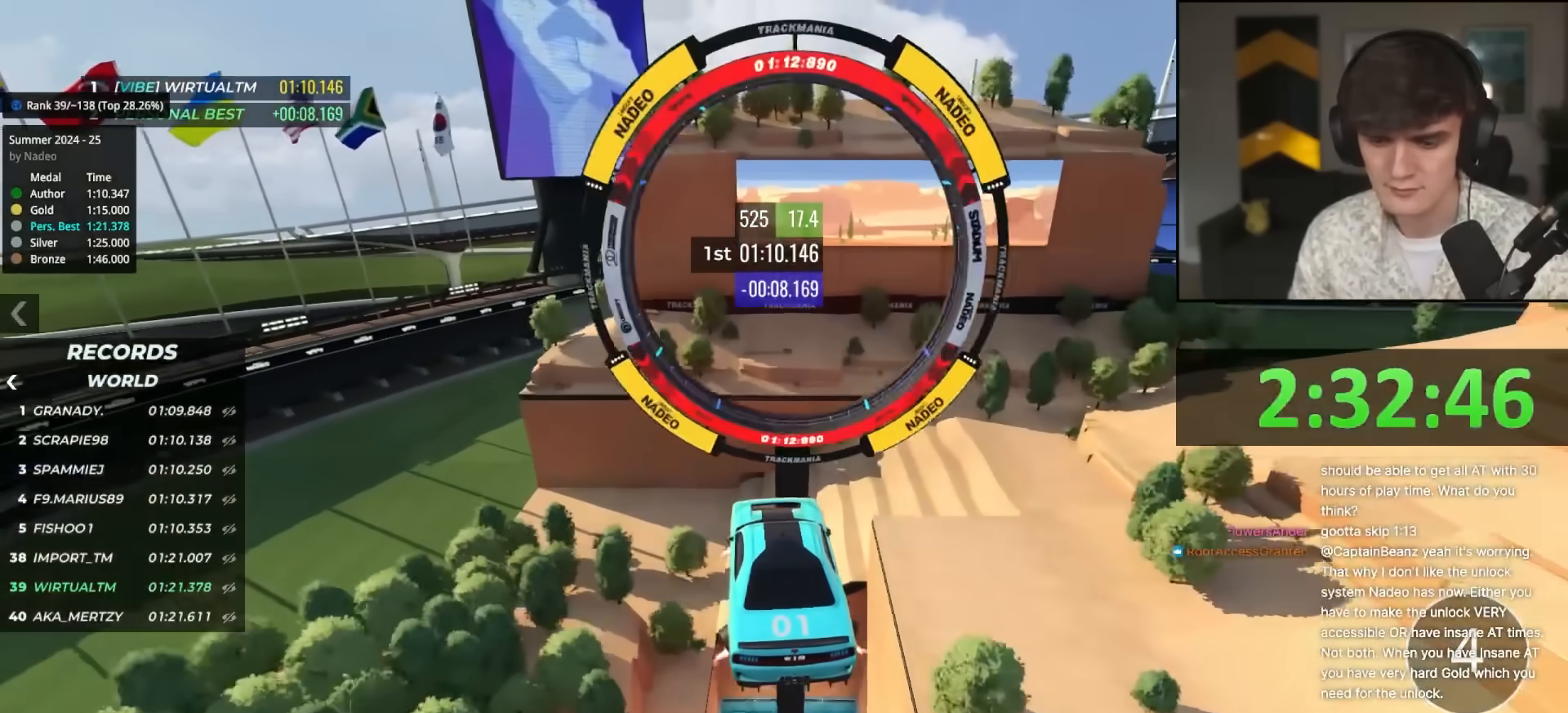
{"keys": ["up"], "events": []}
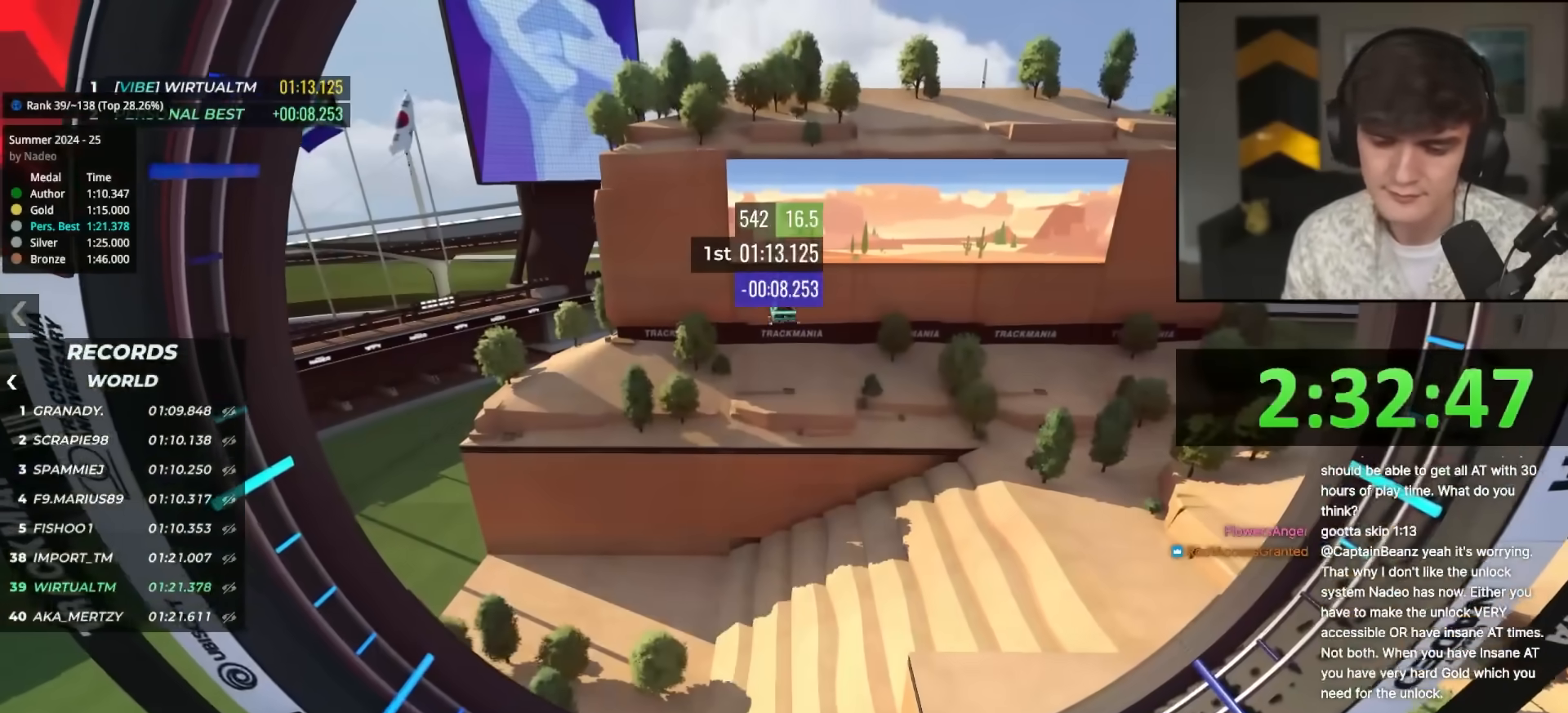
{"keys": [], "events": [[83, "up", "up"]]}
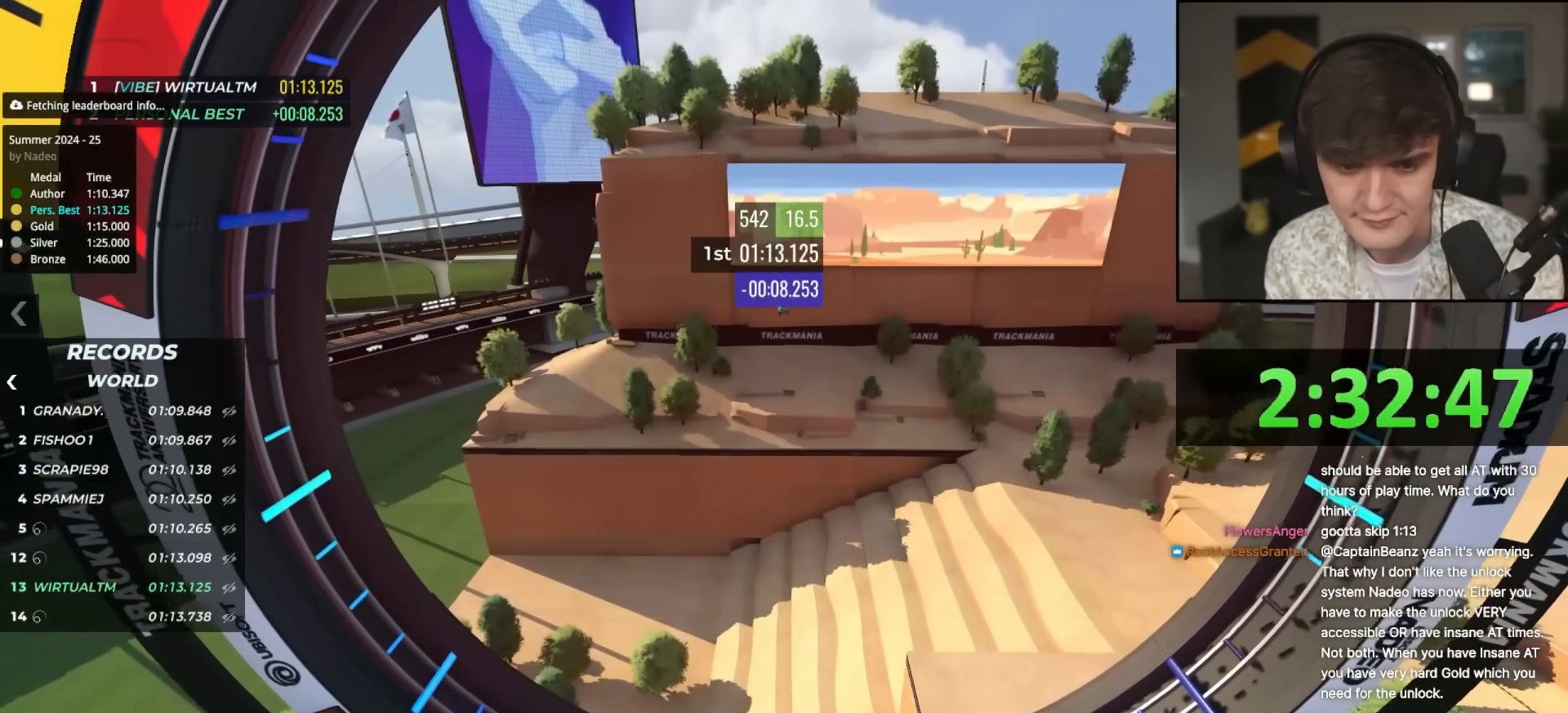
{"keys": [], "events": []}